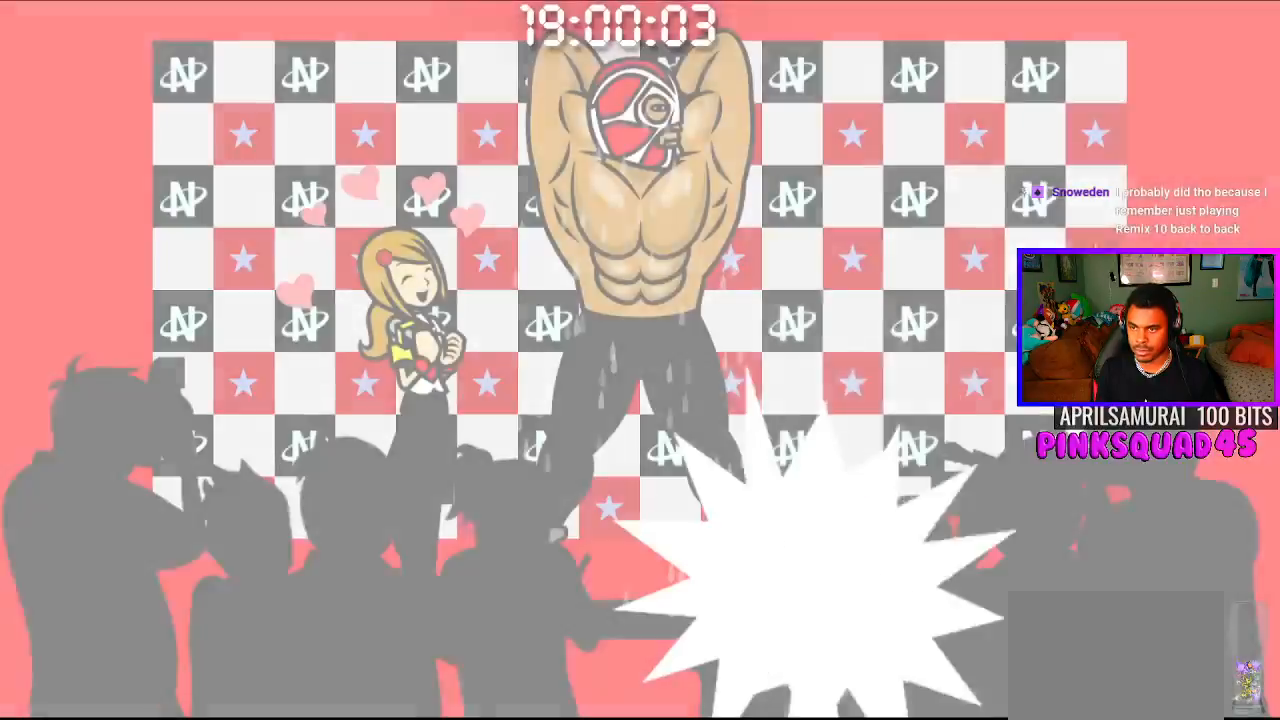
Gameplay with a controller (PlayStation layout); each line is a JSON object with the inputs held at the frame after it. "events" lists button and stick changes between this image and that frame as [ms after this image, input, new state], when the widget could be followed in between. Not read: R1.
{"buttons": [], "left_stick": "center", "right_stick": "center", "events": []}
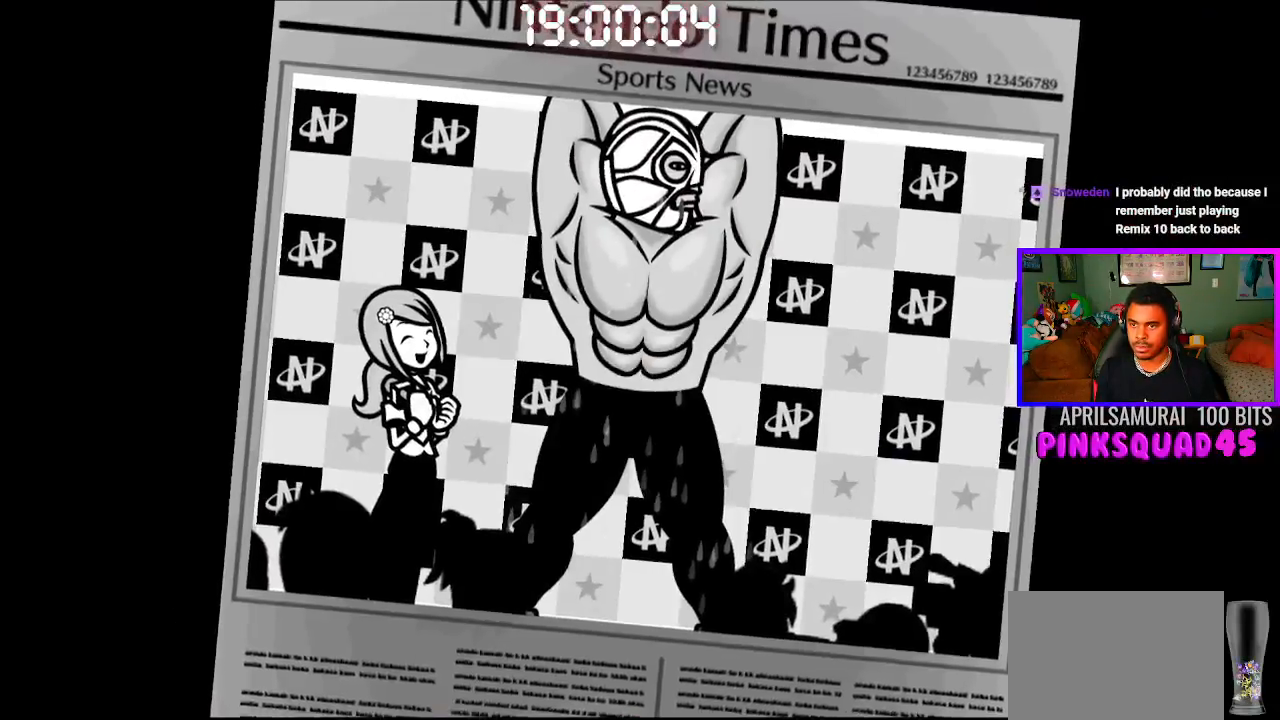
{"buttons": [], "left_stick": "center", "right_stick": "center", "events": []}
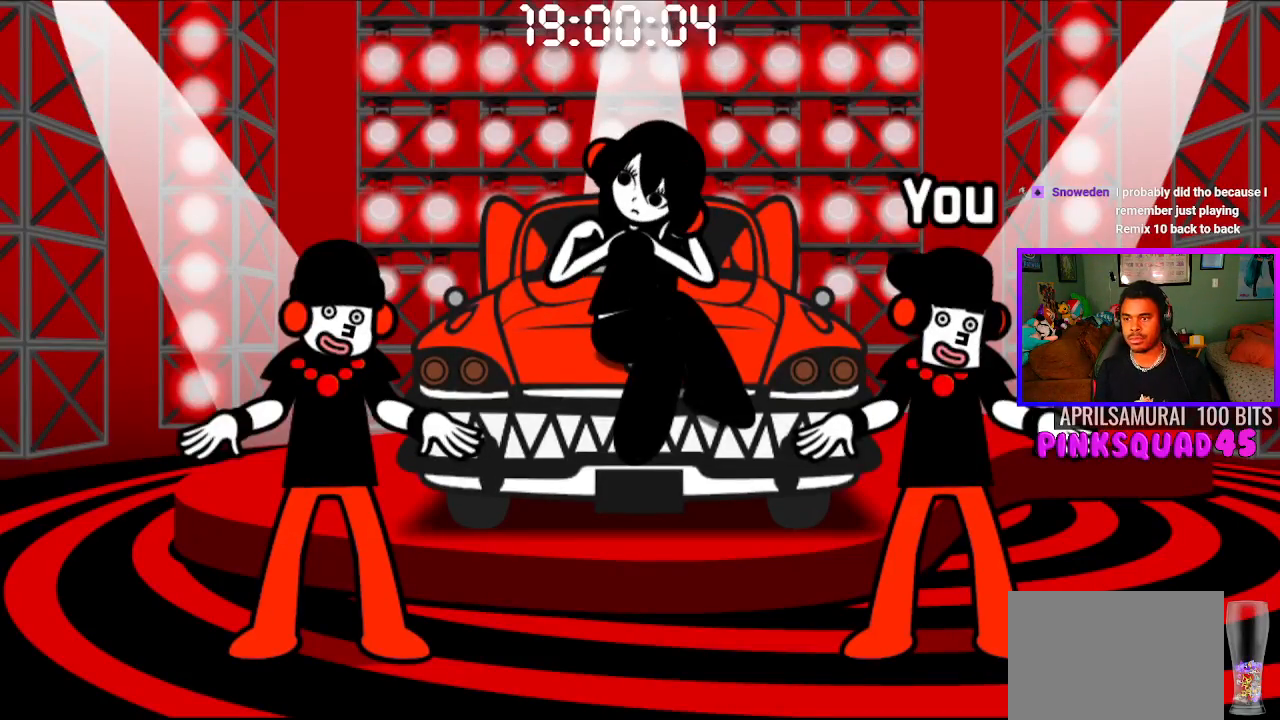
{"buttons": [], "left_stick": "center", "right_stick": "center", "events": []}
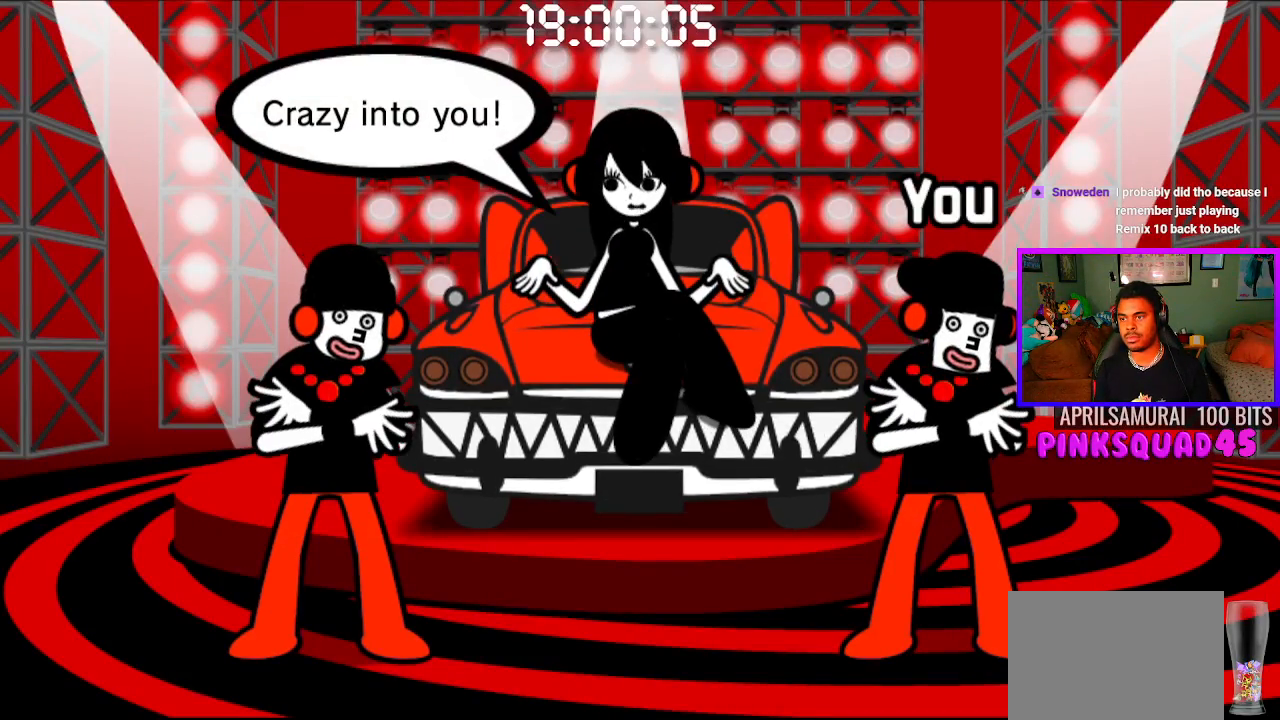
{"buttons": [], "left_stick": "center", "right_stick": "center", "events": [[400, "CROSS", "down"], [483, "CROSS", "up"]]}
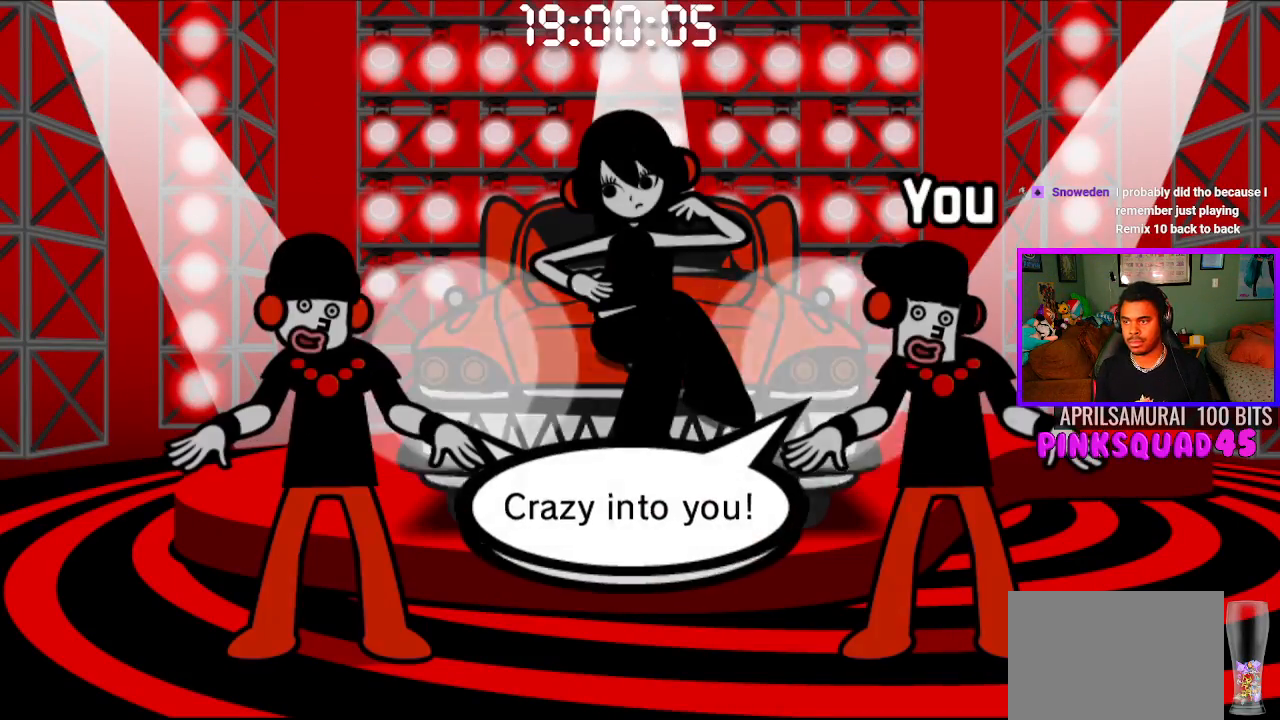
{"buttons": [], "left_stick": "center", "right_stick": "center", "events": []}
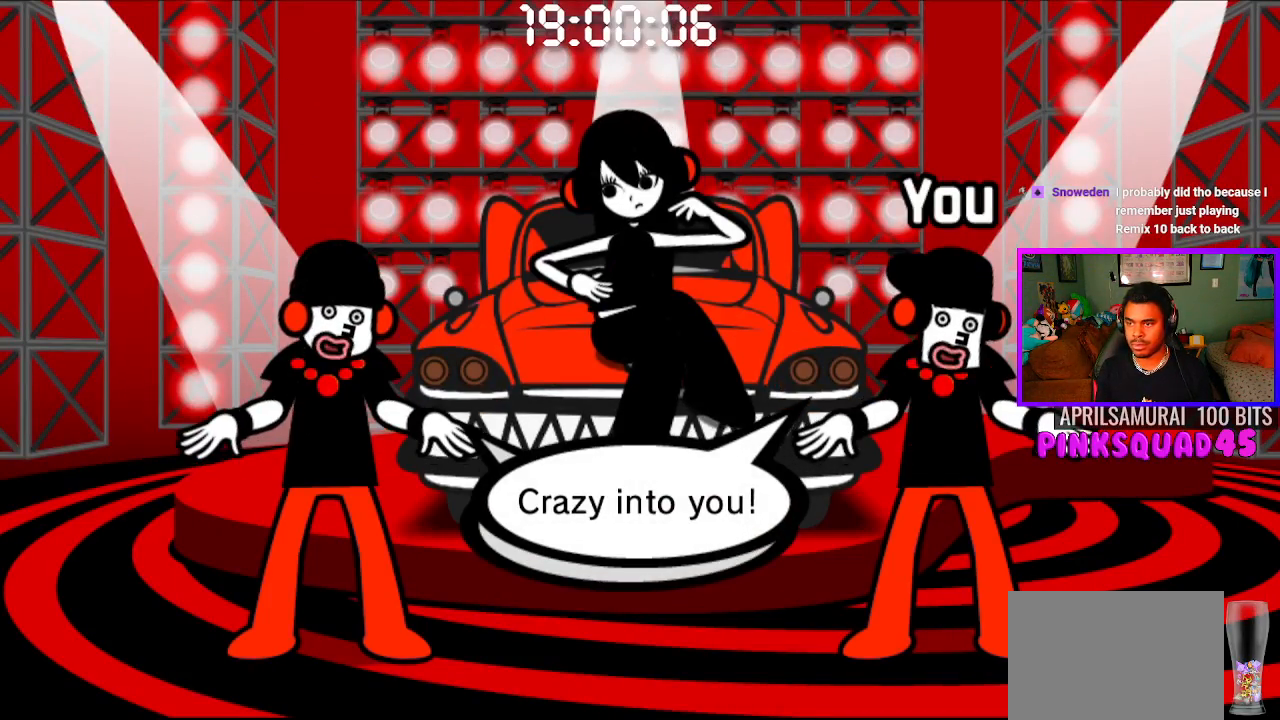
{"buttons": [], "left_stick": "center", "right_stick": "center", "events": []}
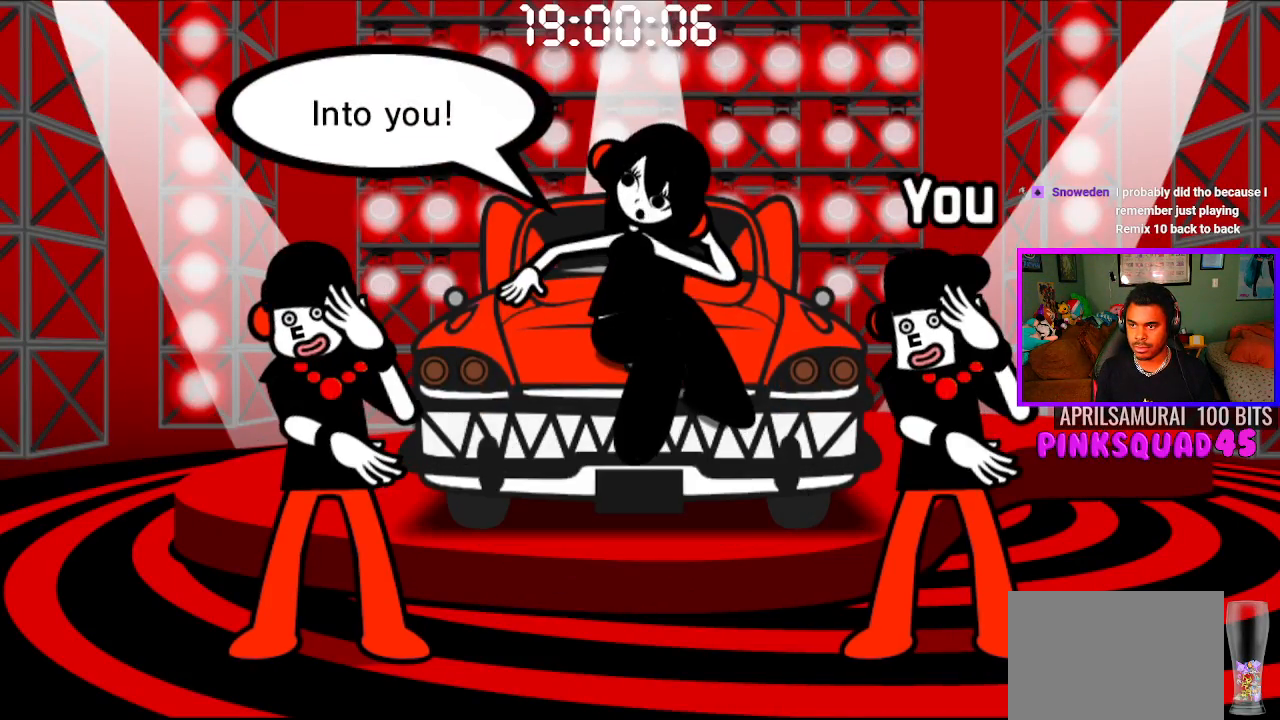
{"buttons": [], "left_stick": "center", "right_stick": "center", "events": [[33, "CROSS", "down"], [117, "CROSS", "up"]]}
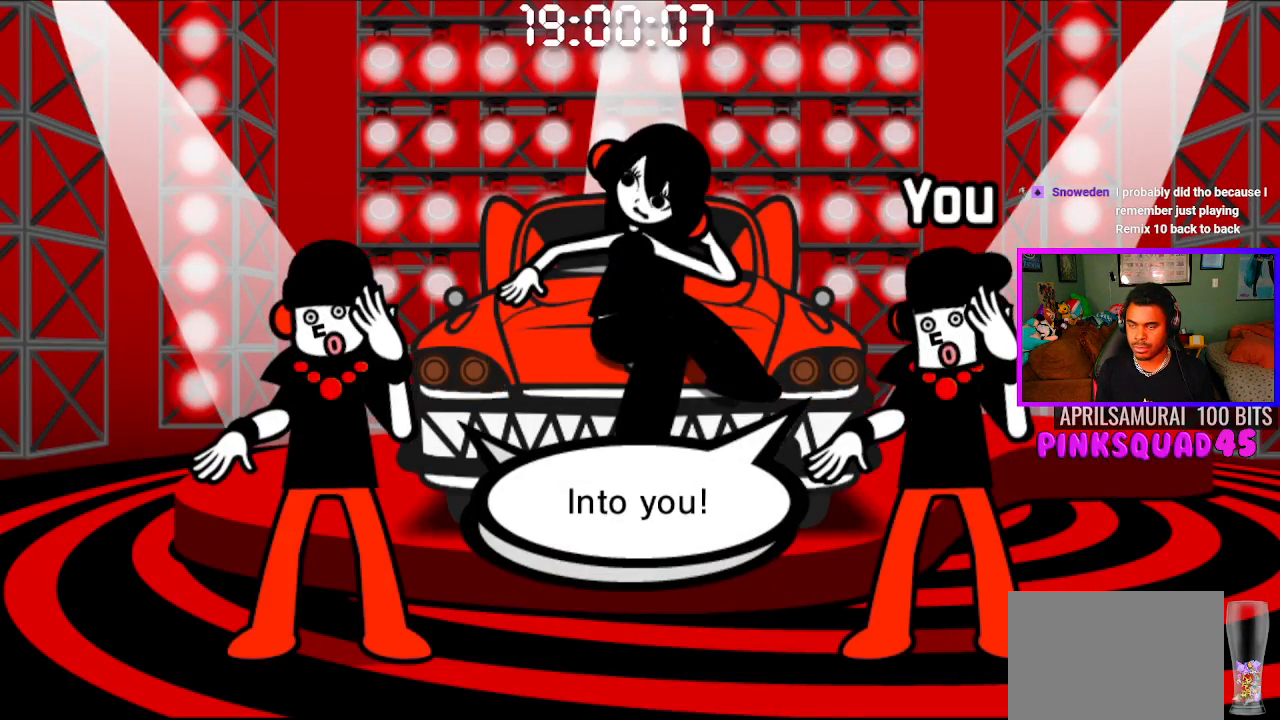
{"buttons": [], "left_stick": "center", "right_stick": "center", "events": []}
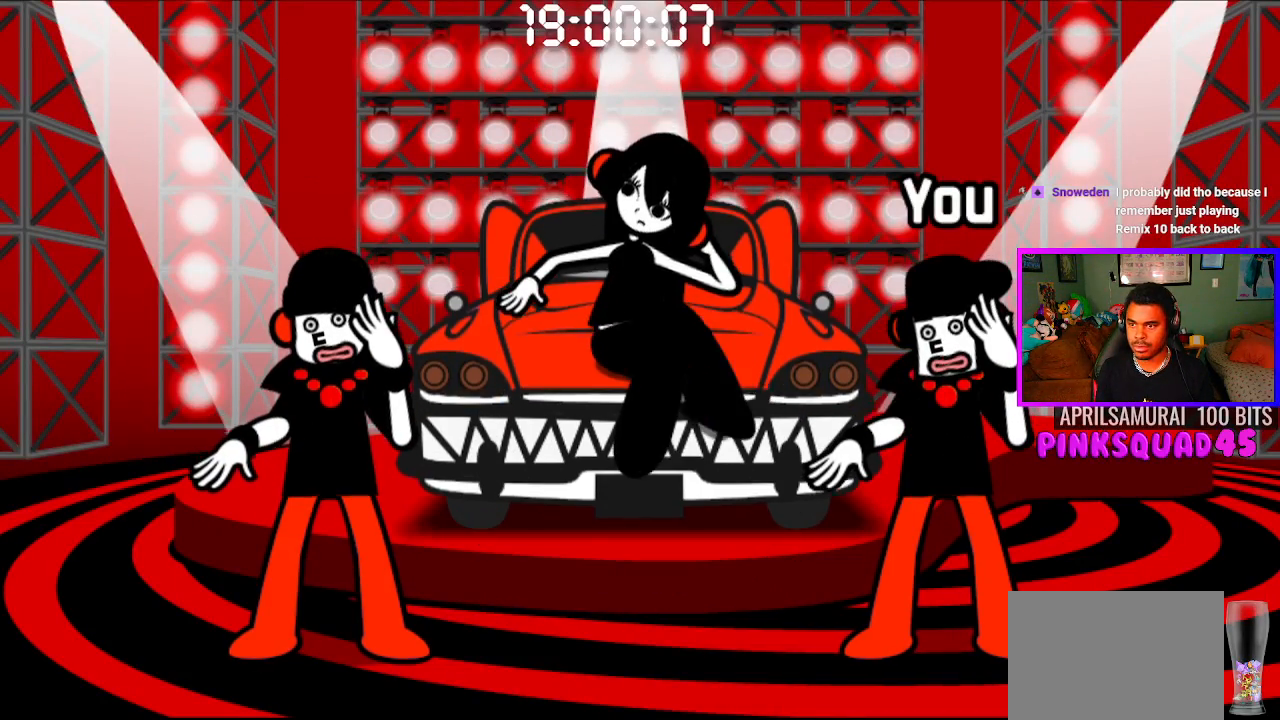
{"buttons": [], "left_stick": "center", "right_stick": "center", "events": []}
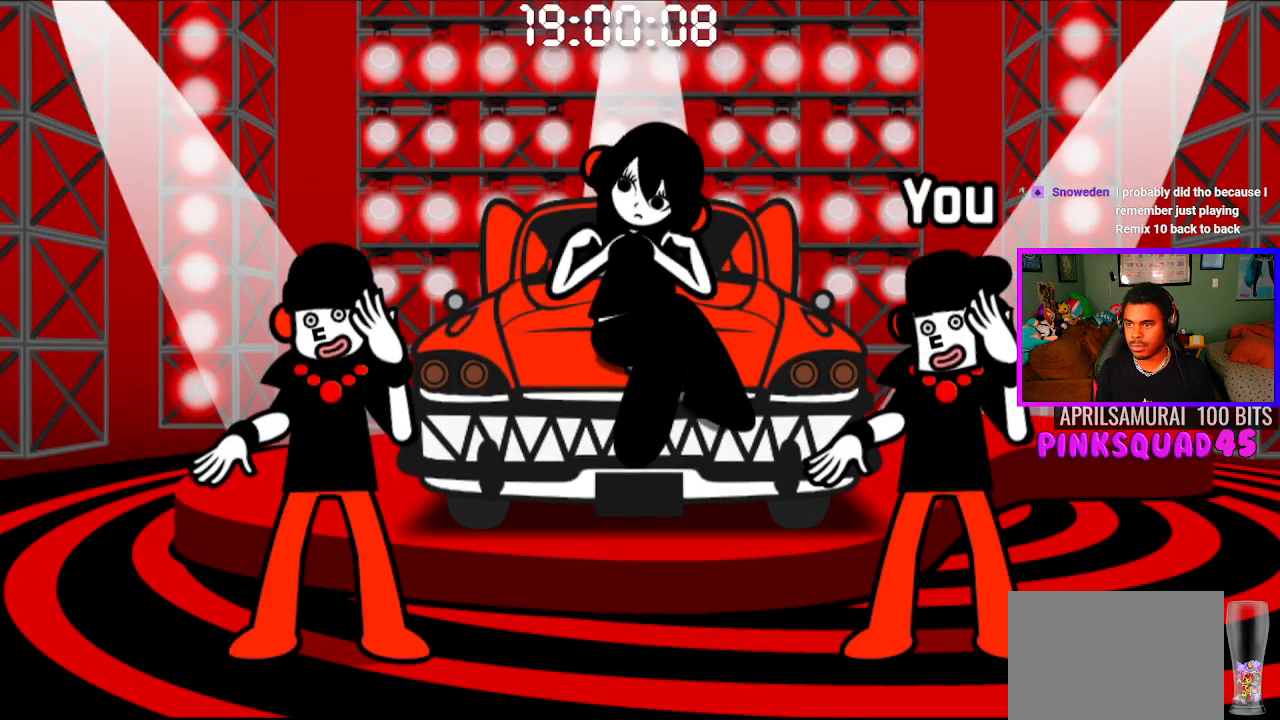
{"buttons": [], "left_stick": "center", "right_stick": "center", "events": []}
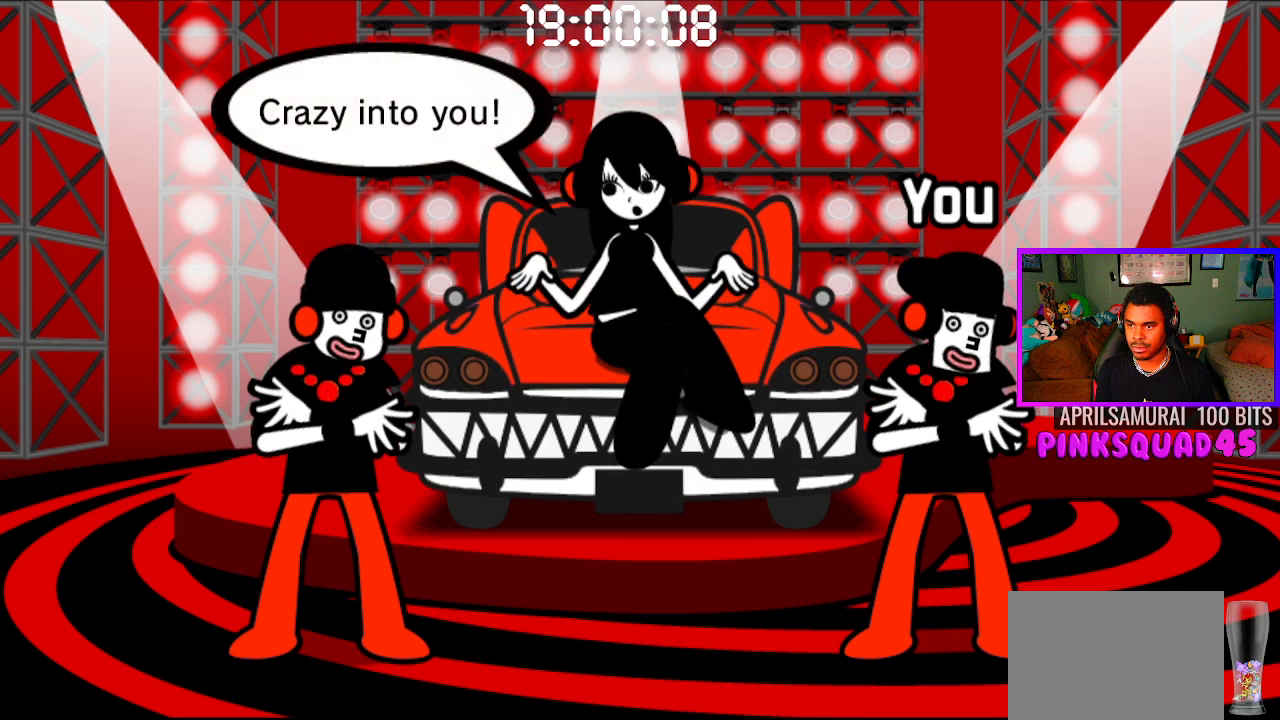
{"buttons": [], "left_stick": "center", "right_stick": "center", "events": []}
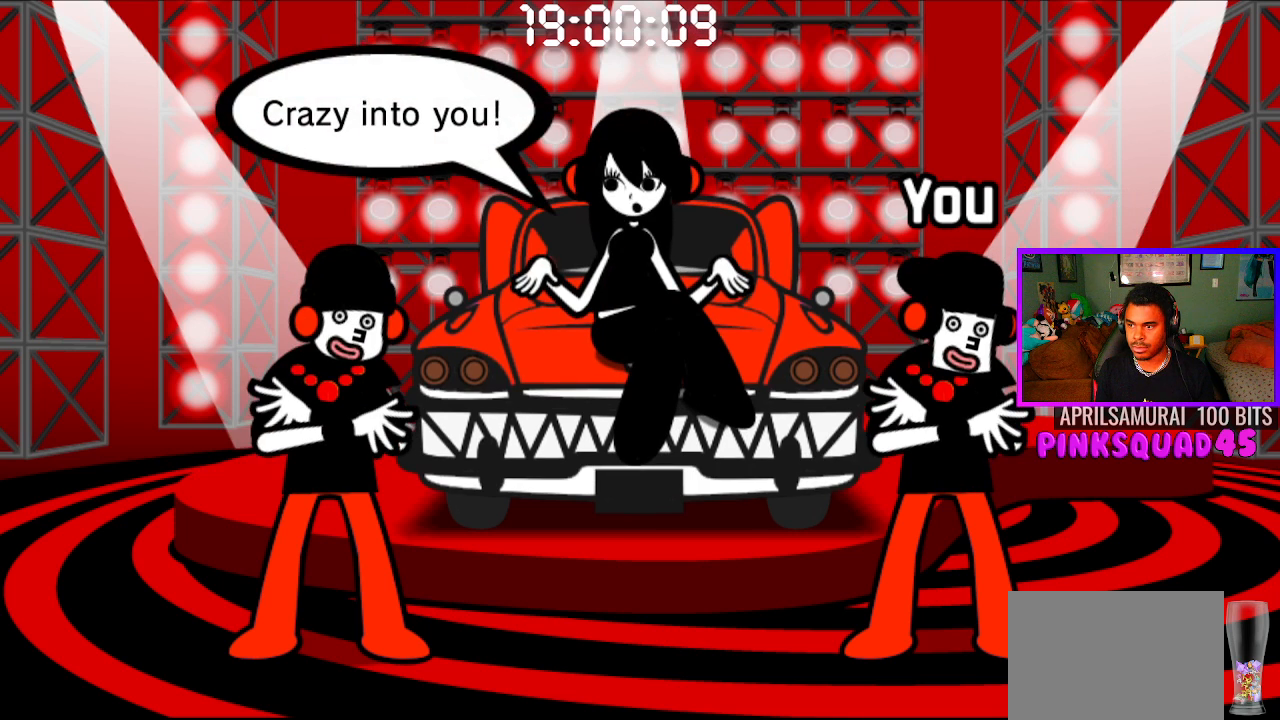
{"buttons": [], "left_stick": "center", "right_stick": "center", "events": [[33, "CROSS", "down"], [100, "CROSS", "up"]]}
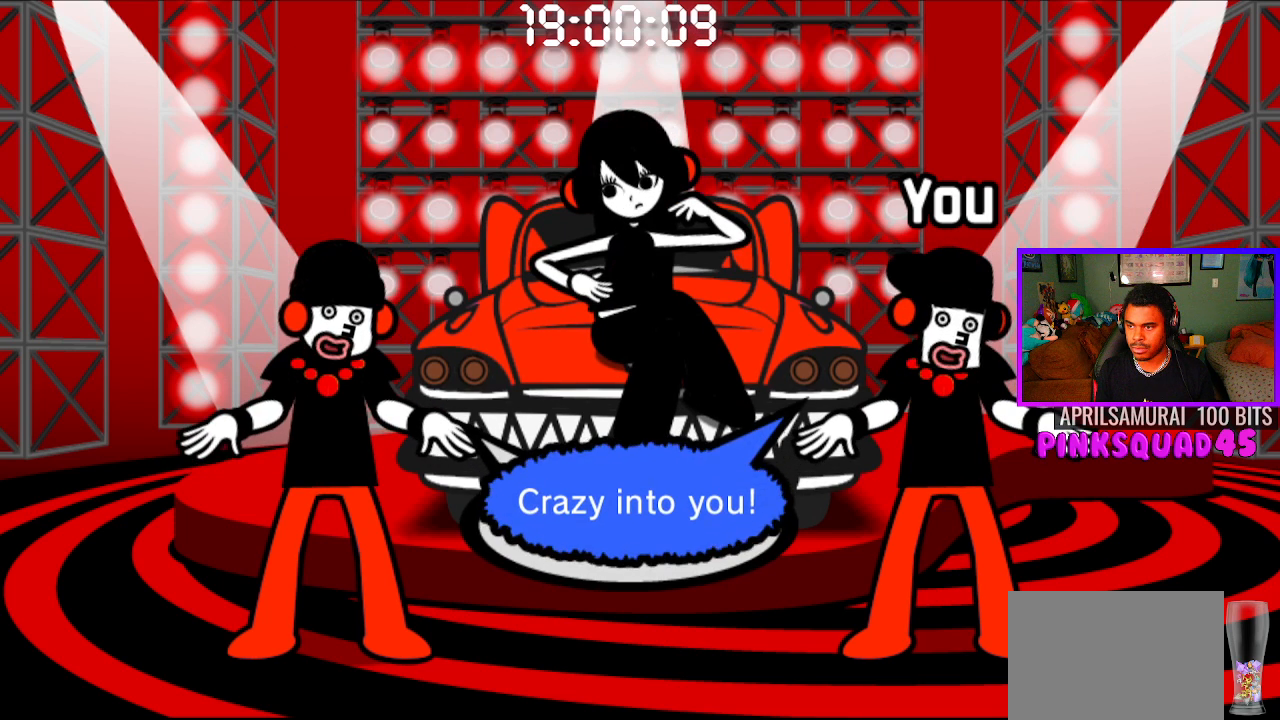
{"buttons": [], "left_stick": "center", "right_stick": "center", "events": []}
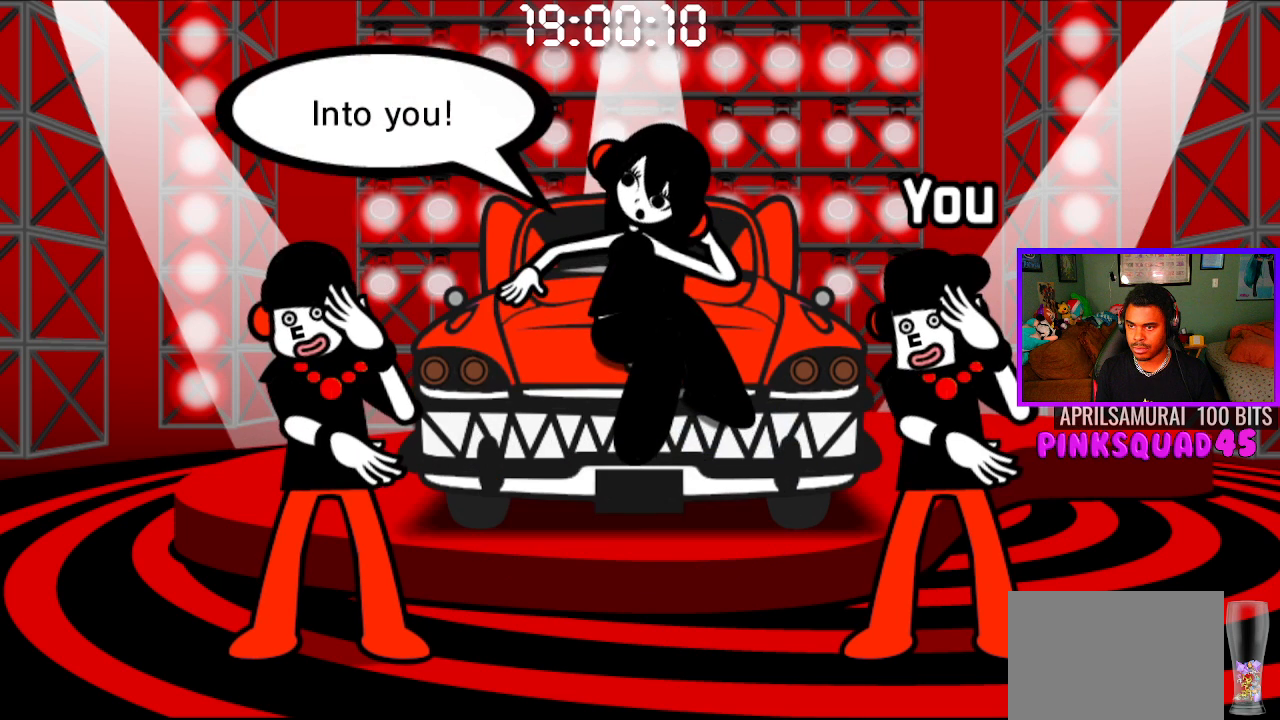
{"buttons": [], "left_stick": "center", "right_stick": "center", "events": [[267, "CROSS", "down"], [367, "CROSS", "up"]]}
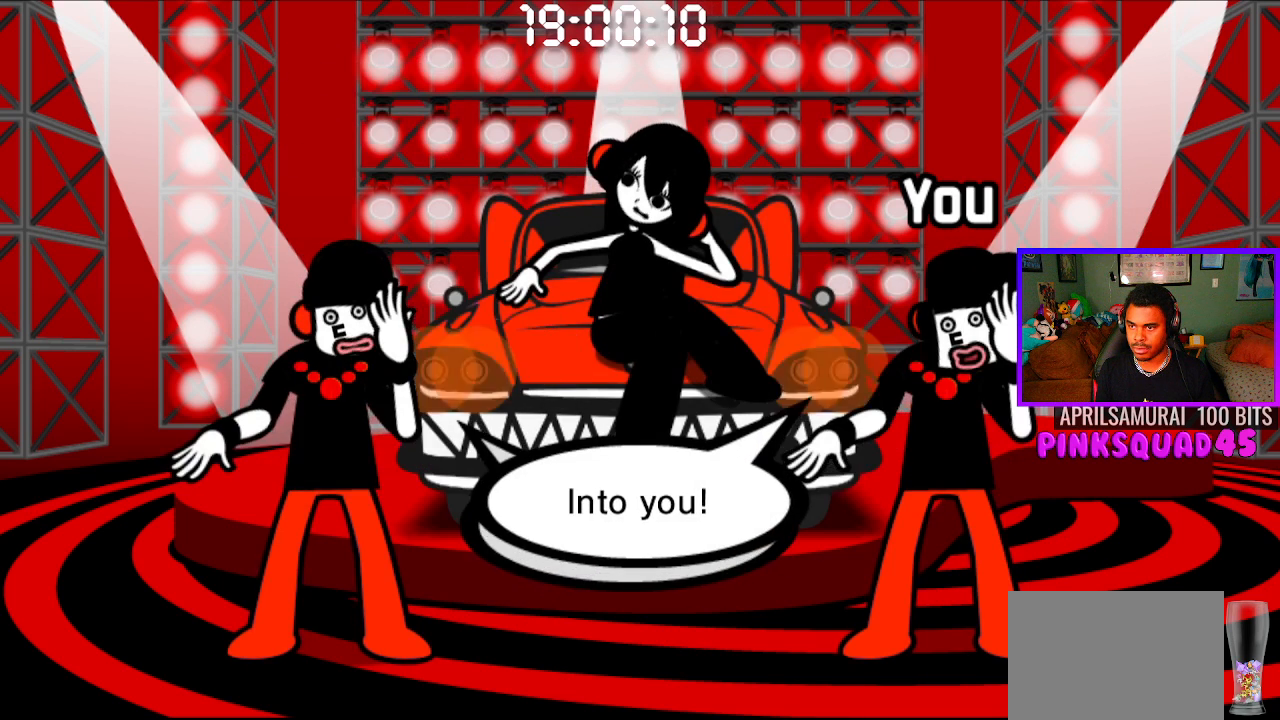
{"buttons": [], "left_stick": "center", "right_stick": "center", "events": []}
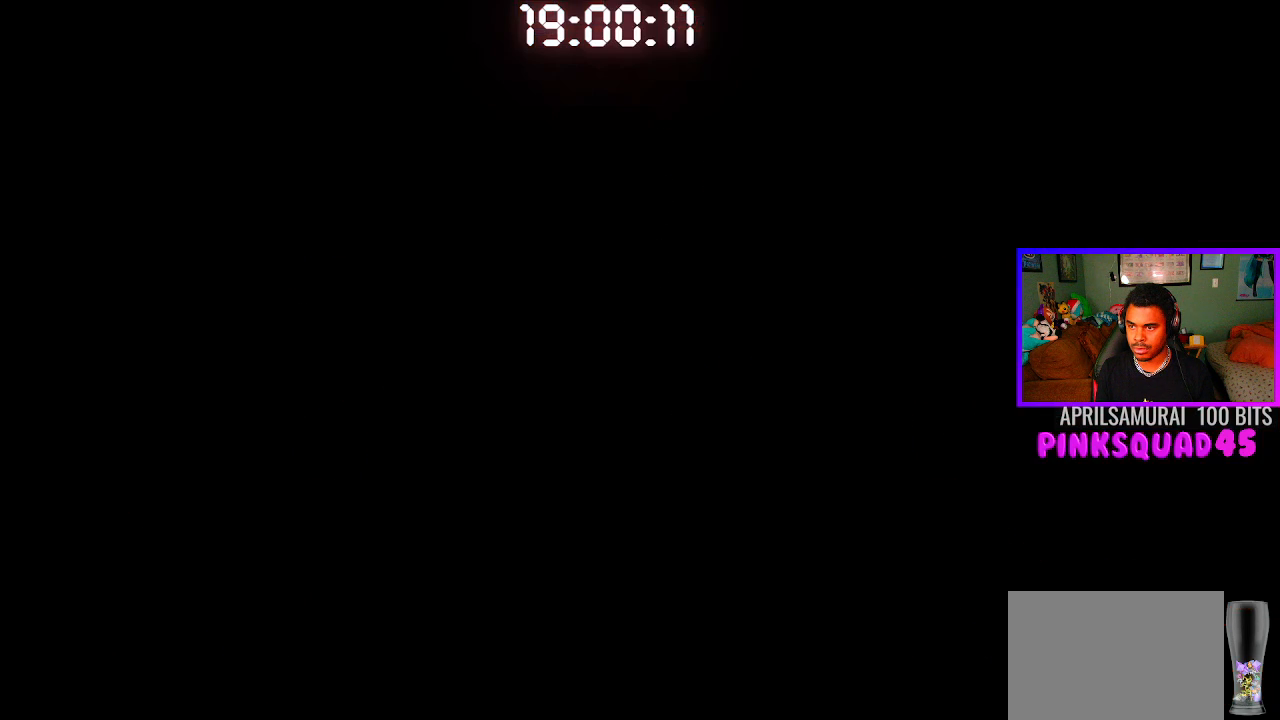
{"buttons": [], "left_stick": "center", "right_stick": "center", "events": []}
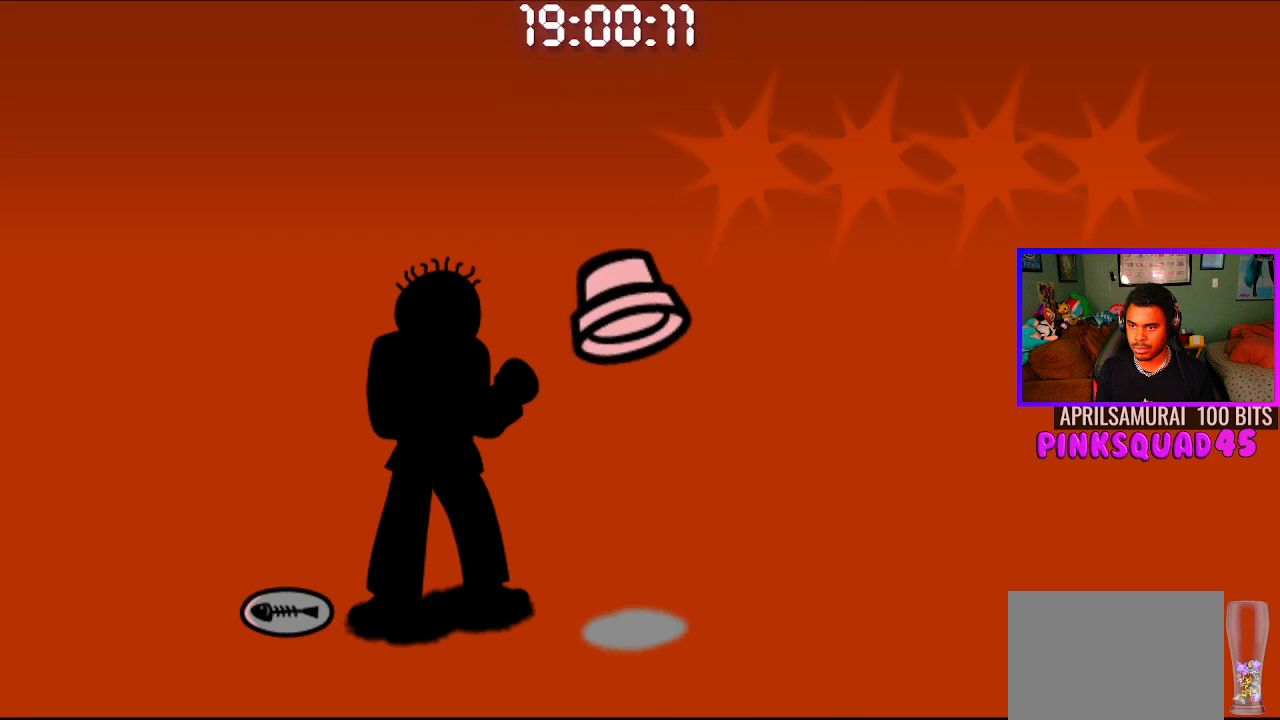
{"buttons": [], "left_stick": "center", "right_stick": "center", "events": [[133, "CROSS", "down"], [233, "CROSS", "up"]]}
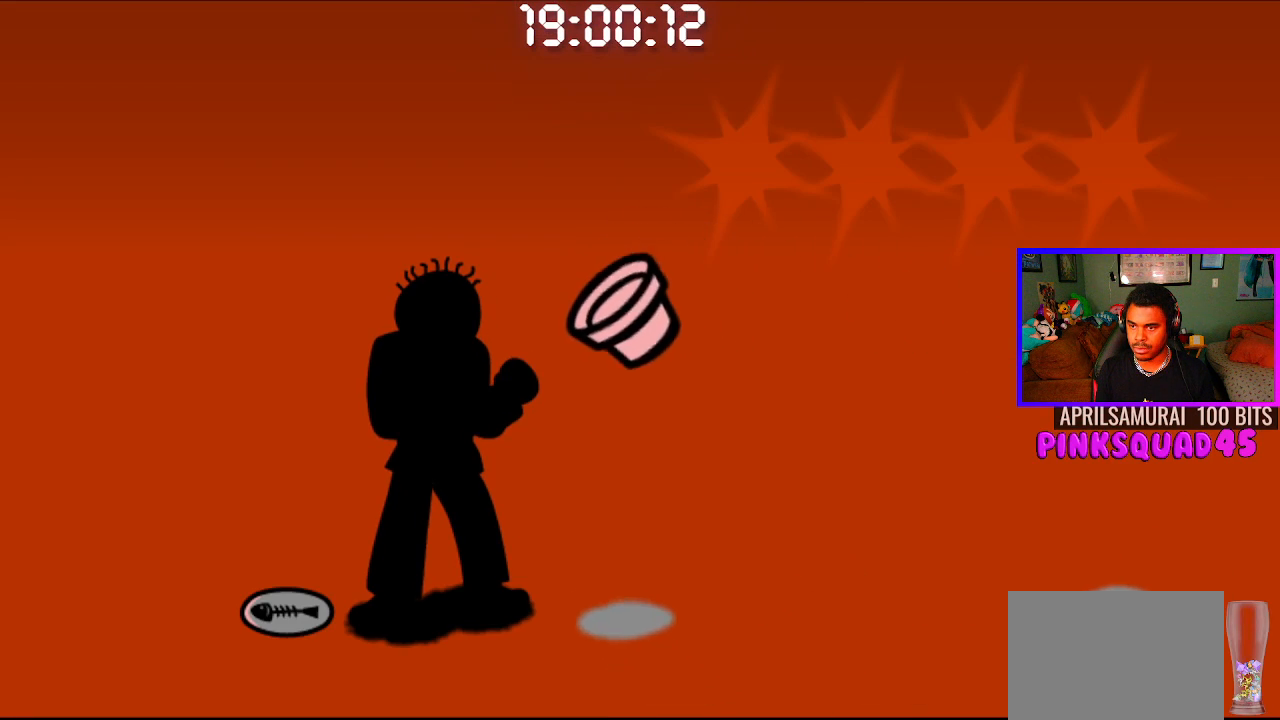
{"buttons": [], "left_stick": "center", "right_stick": "center", "events": [[67, "CROSS", "down"], [200, "CROSS", "up"]]}
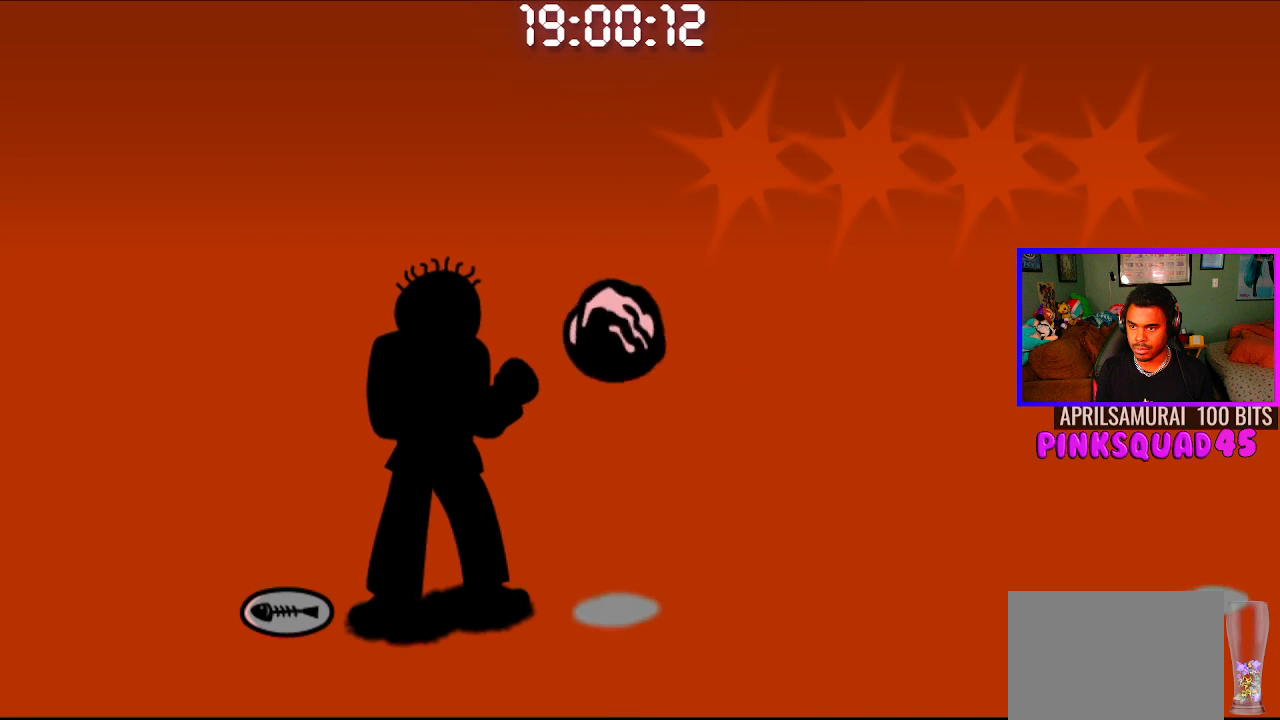
{"buttons": [], "left_stick": "center", "right_stick": "center", "events": [[33, "CROSS", "down"], [167, "CROSS", "up"]]}